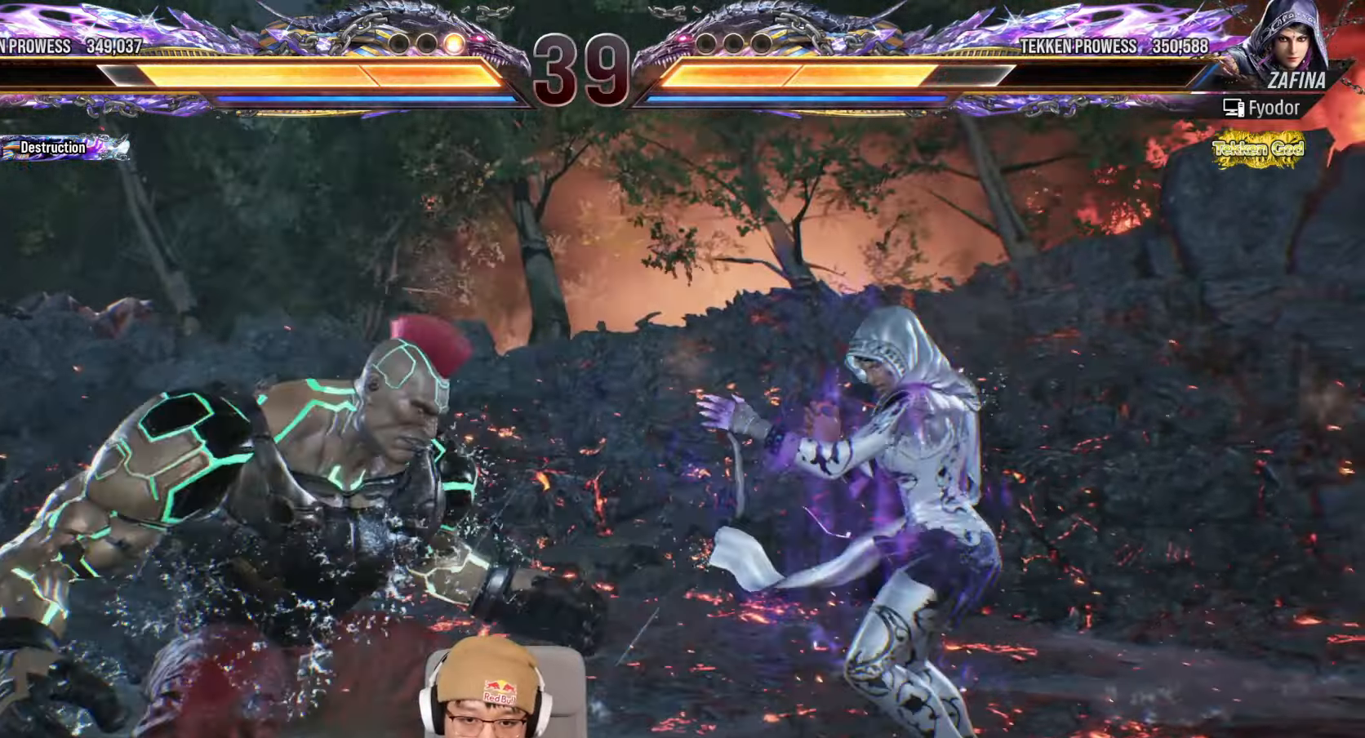
Gameplay with a controller (arcade stick); each line is a JSON object with the inputs held at the frame after it. "events" lists button and stick changes between this image and that frame as [ms after this image, input, new state], when the widget could be followed in between. Not read: L3 R3.
{"buttons": [], "left_stick": "right"}
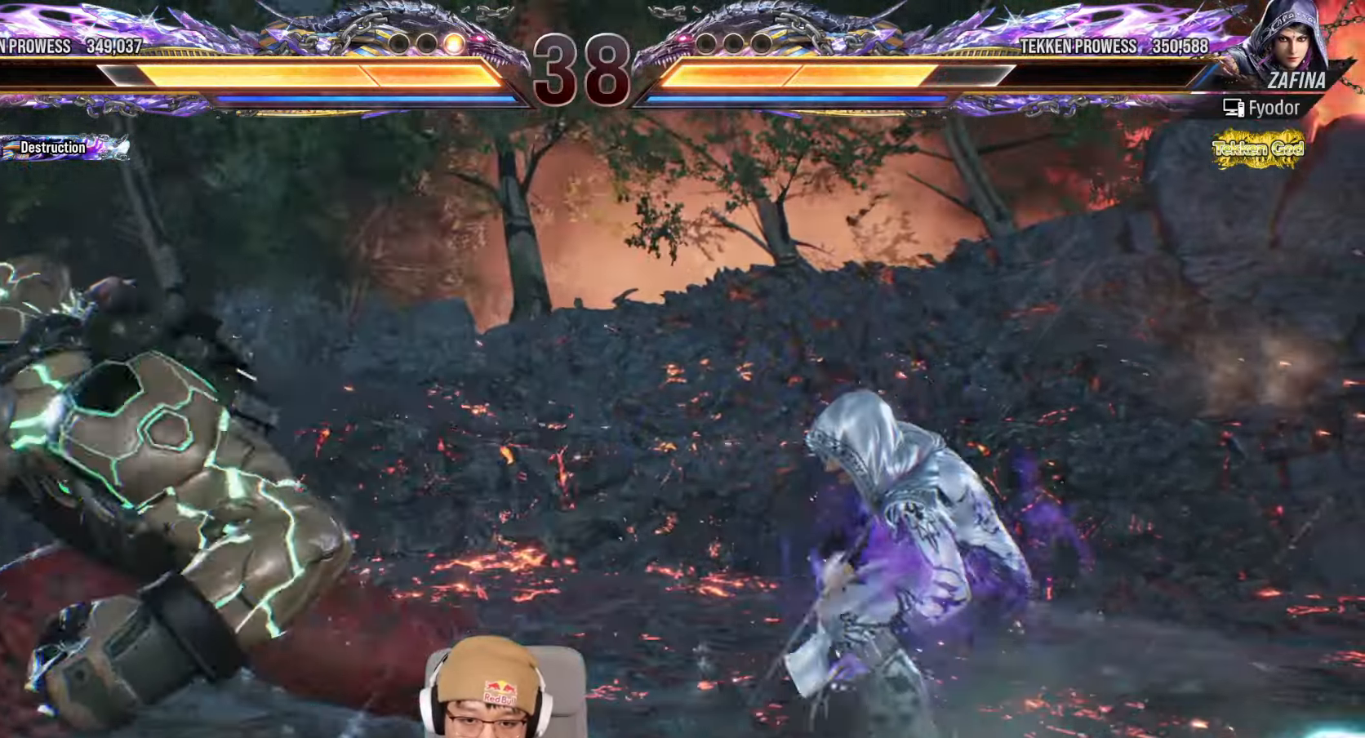
{"buttons": ["TRIANGLE"], "left_stick": "center", "events": [[100, "TRIANGLE", "down"], [100, "left_stick", "center"]]}
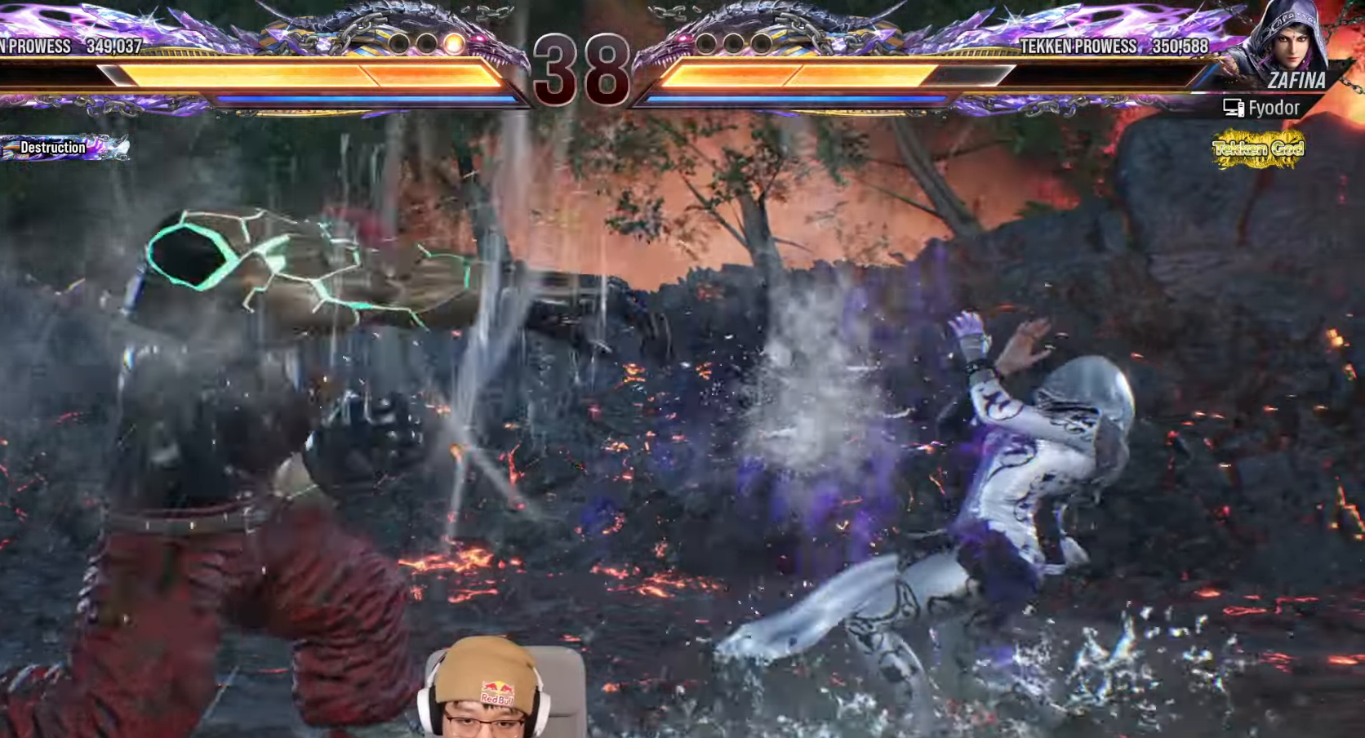
{"buttons": [], "left_stick": "left", "events": [[200, "left_stick", "right"], [217, "TRIANGLE", "up"], [267, "left_stick", "center"], [317, "left_stick", "left"], [383, "left_stick", "center"], [450, "left_stick", "left"]]}
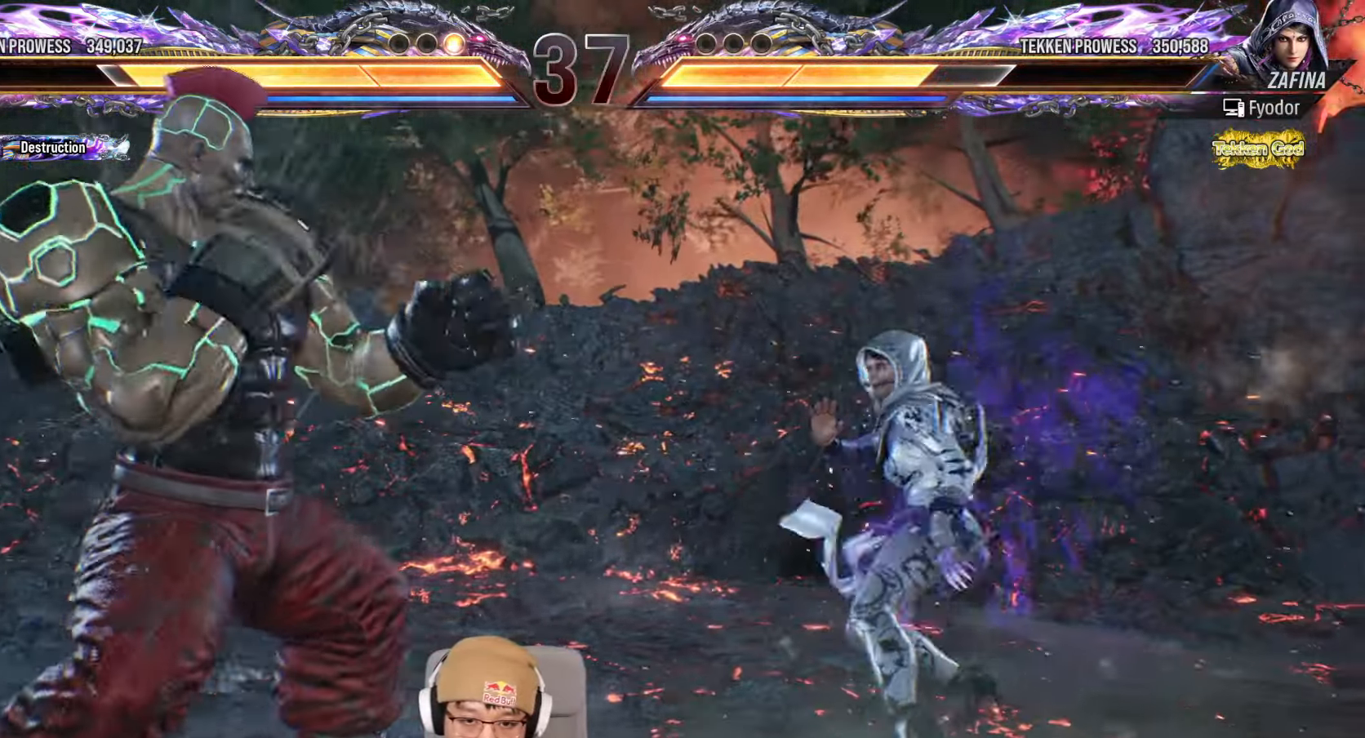
{"buttons": [], "left_stick": "right", "events": [[50, "left_stick", "center"], [100, "left_stick", "right"], [167, "left_stick", "left"], [250, "left_stick", "right"], [317, "left_stick", "center"], [383, "left_stick", "right"], [433, "left_stick", "center"], [483, "left_stick", "right"]]}
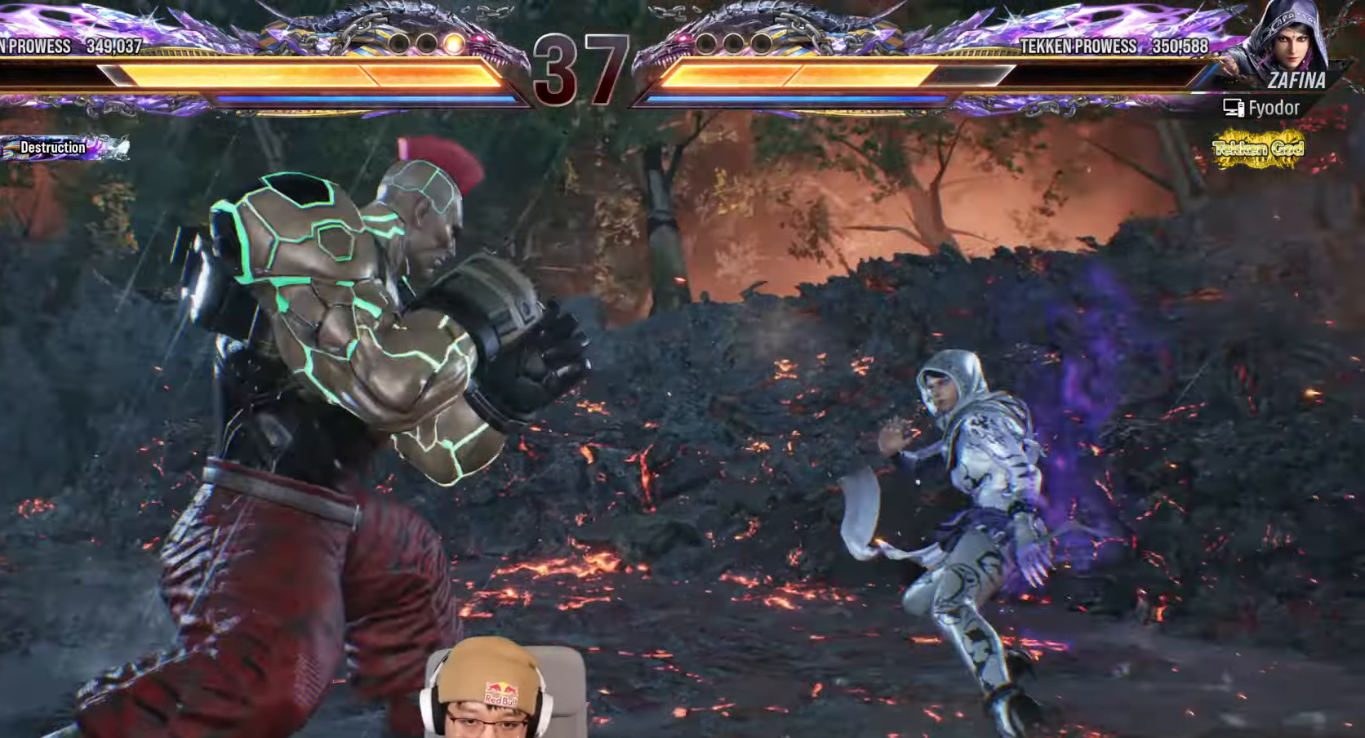
{"buttons": ["SQUARE", "TRIANGLE"], "left_stick": "center"}
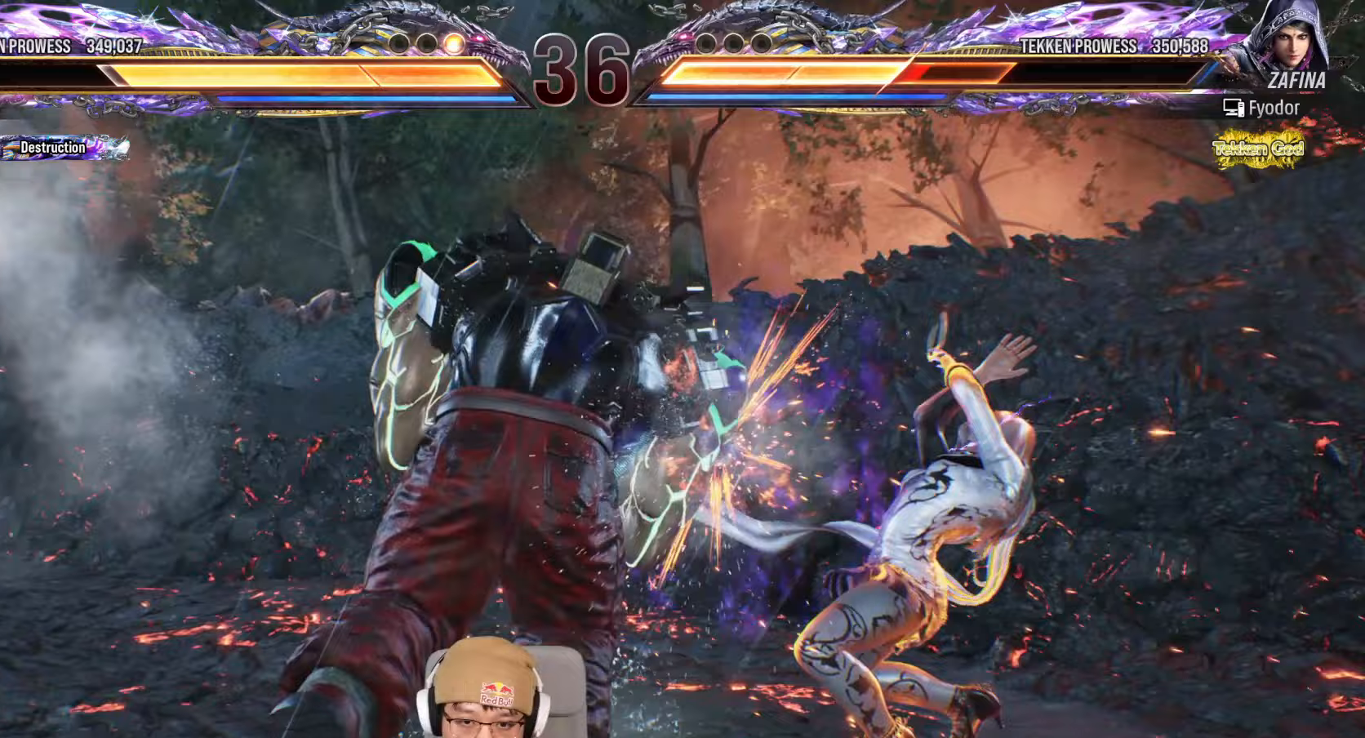
{"buttons": [], "left_stick": "right", "events": [[250, "SQUARE", "up"], [283, "TRIANGLE", "up"], [317, "left_stick", "right"], [383, "left_stick", "center"], [467, "left_stick", "right"]]}
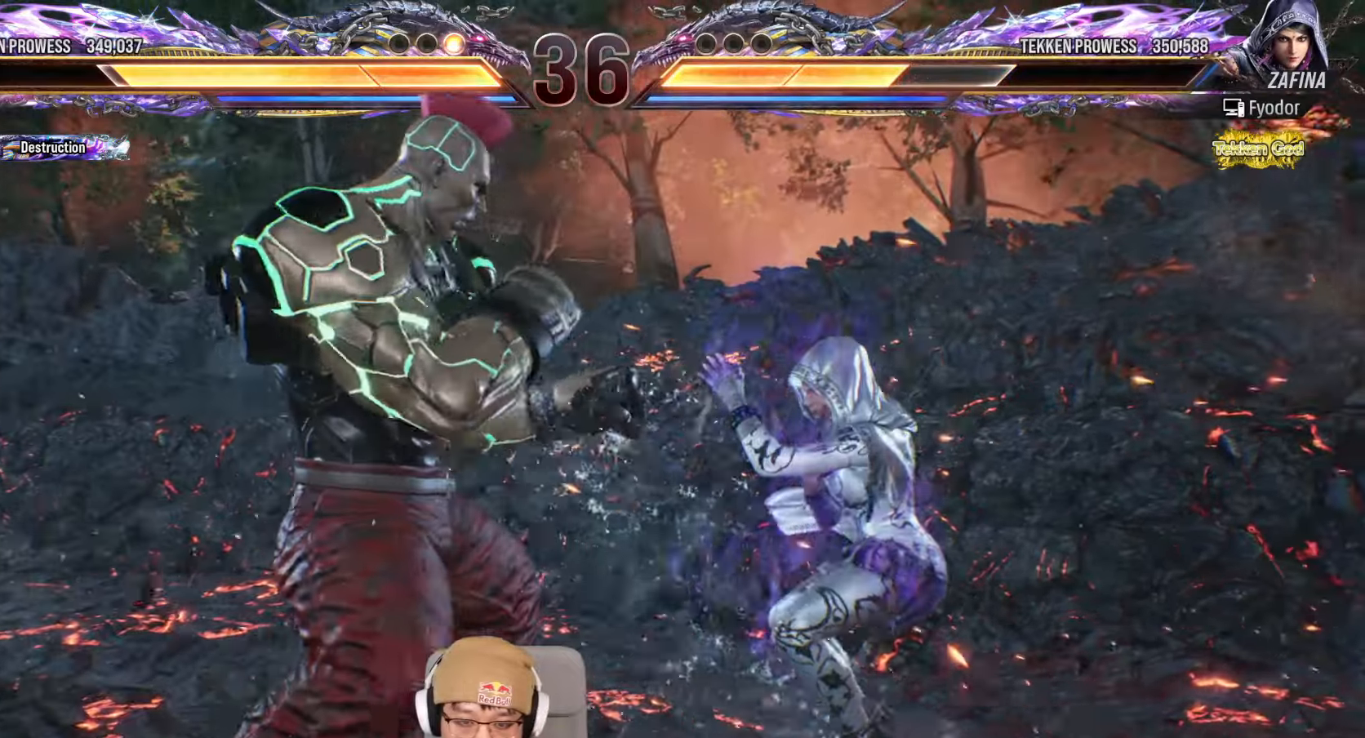
{"buttons": ["SQUARE"], "left_stick": "center", "events": [[50, "left_stick", "left"], [83, "TRIANGLE", "down"], [167, "TRIANGLE", "up"], [183, "left_stick", "center"], [267, "left_stick", "right"], [350, "SQUARE", "down"], [367, "left_stick", "center"]]}